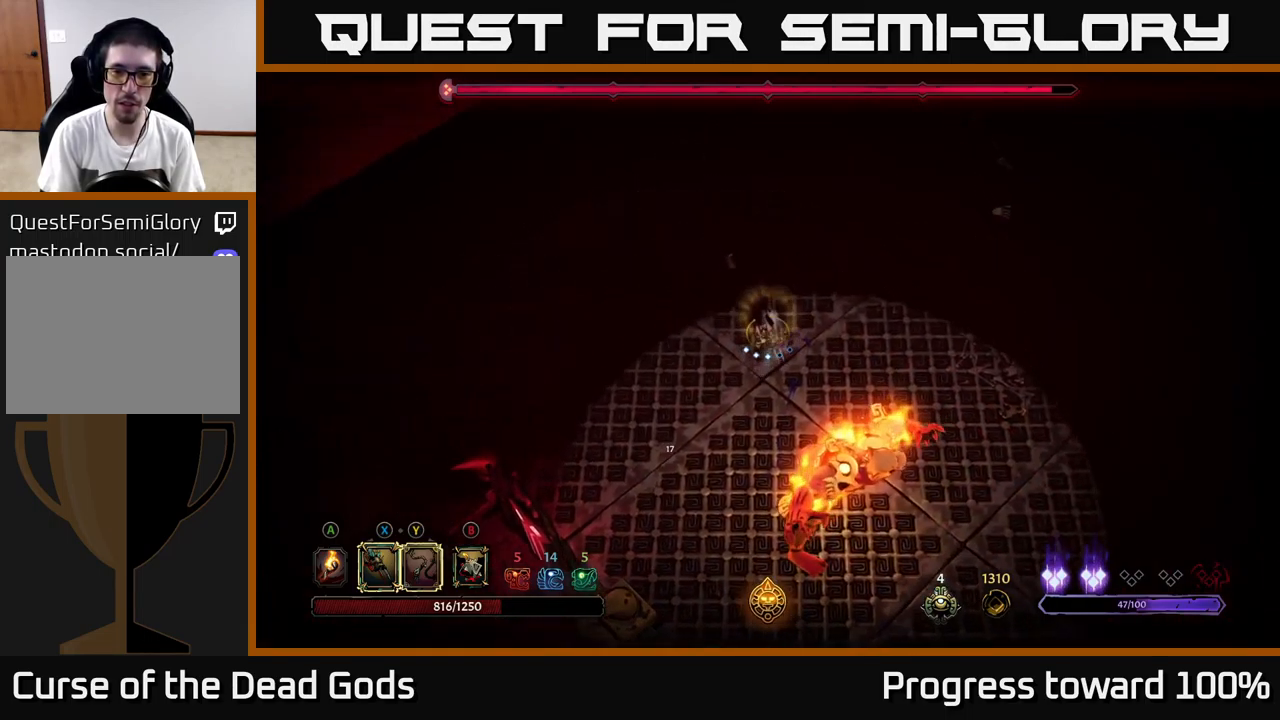
Gameplay with a controller (Xbox layout); each line is a JSON object with the inputs held at the frame after it. "events" lists button and stick changes between this image and that frame as [ms after this image, input, new state], when the widget could be followed in between. Not read: L3 R3.
{"buttons": [], "left_stick": "up", "right_stick": "center", "events": [[367, "left_stick", "up"]]}
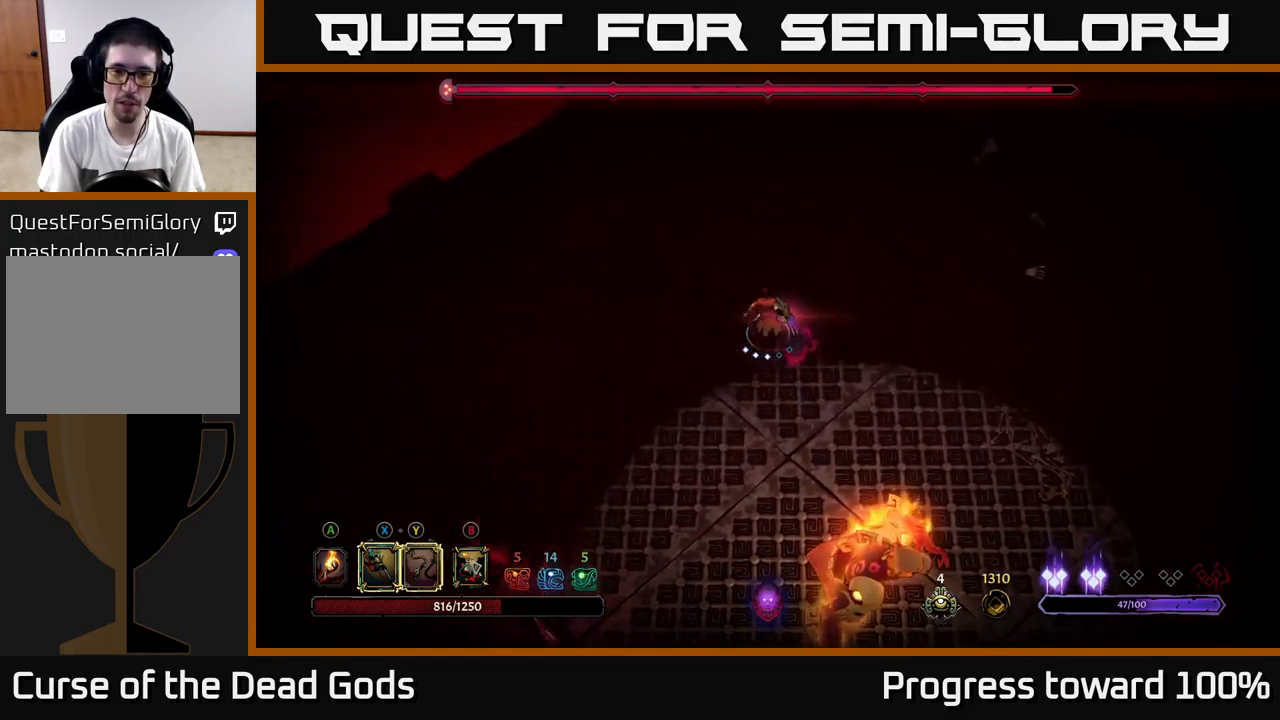
{"buttons": [], "left_stick": "down-right", "right_stick": "center", "events": [[233, "left_stick", "down-right"]]}
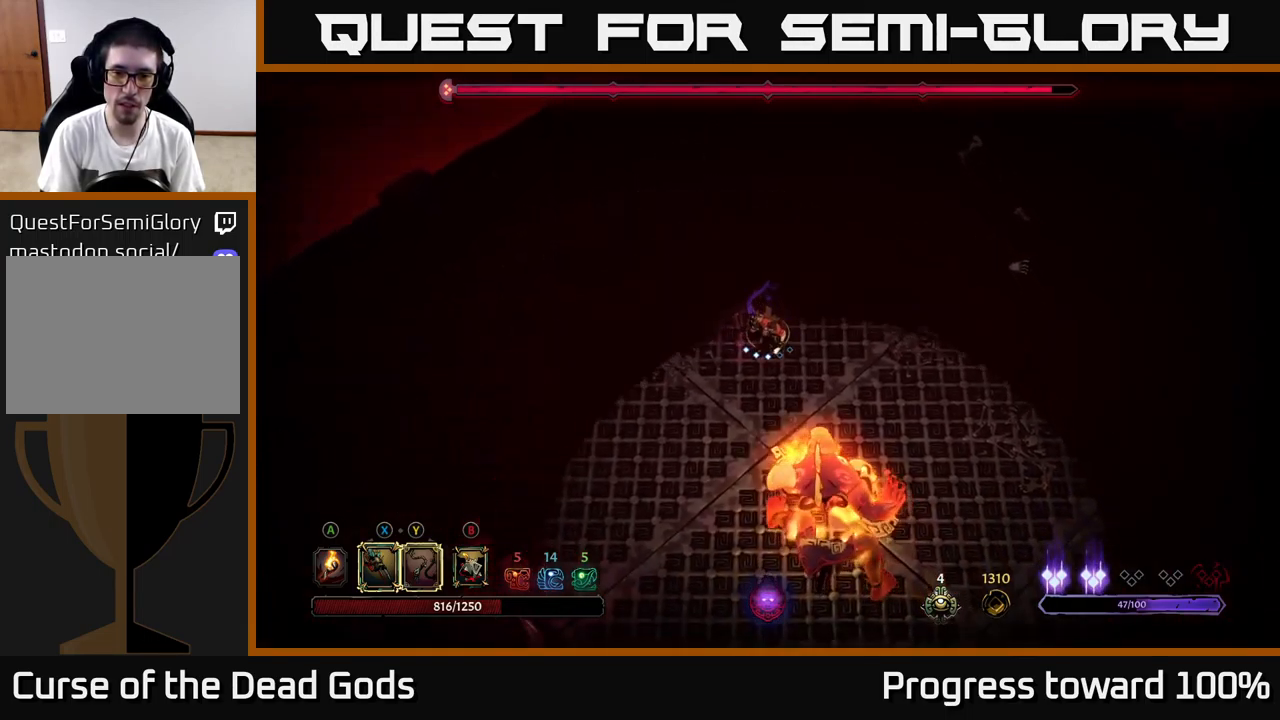
{"buttons": [], "left_stick": "down-right", "right_stick": "center", "events": [[67, "X", "down"], [183, "X", "up"], [300, "X", "down"], [417, "X", "up"]]}
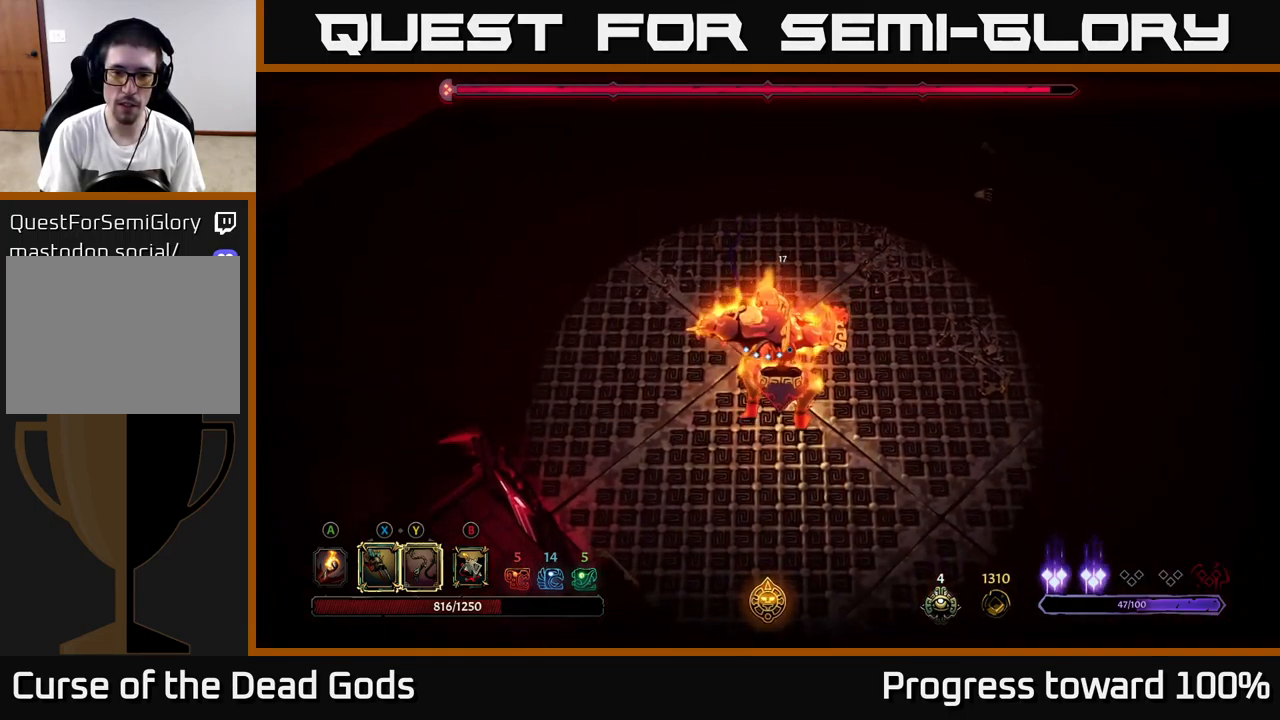
{"buttons": ["X"], "left_stick": "down", "right_stick": "center", "events": [[17, "X", "down"], [133, "left_stick", "center"], [150, "X", "up"], [233, "X", "down"], [367, "X", "up"], [467, "X", "down"], [484, "left_stick", "down"]]}
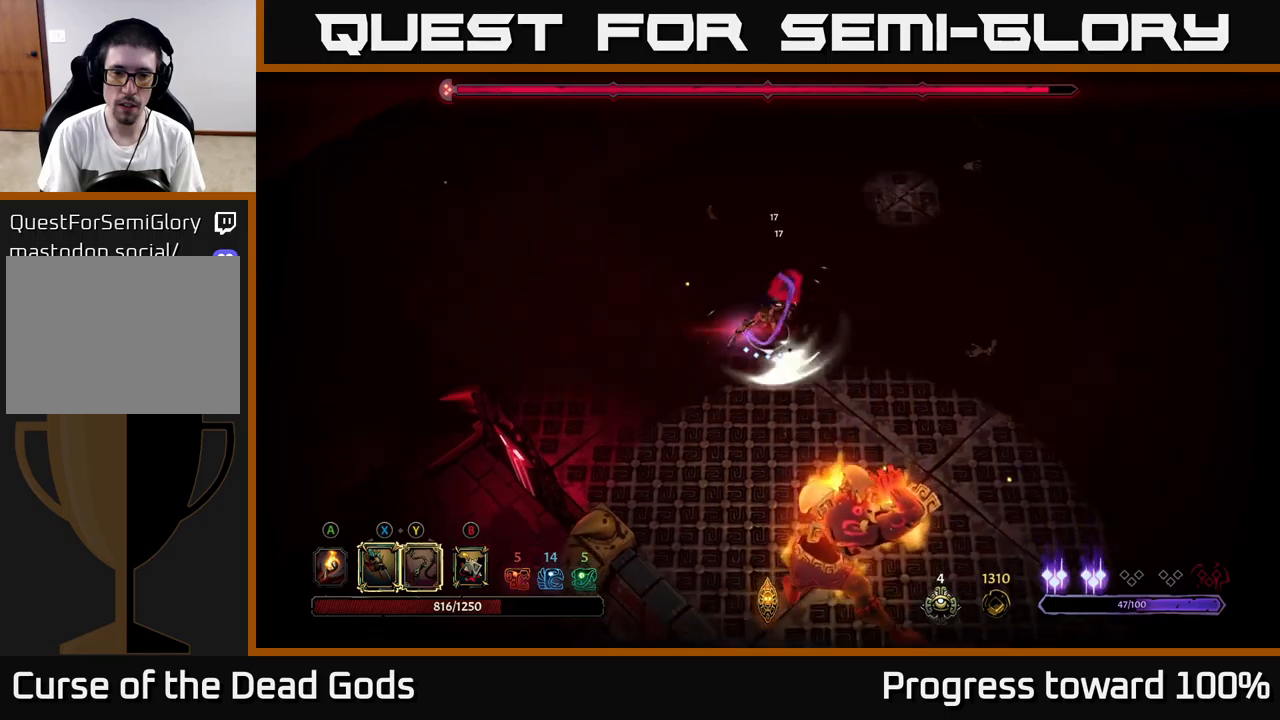
{"buttons": [], "left_stick": "center", "right_stick": "center", "events": [[117, "X", "up"], [384, "left_stick", "center"]]}
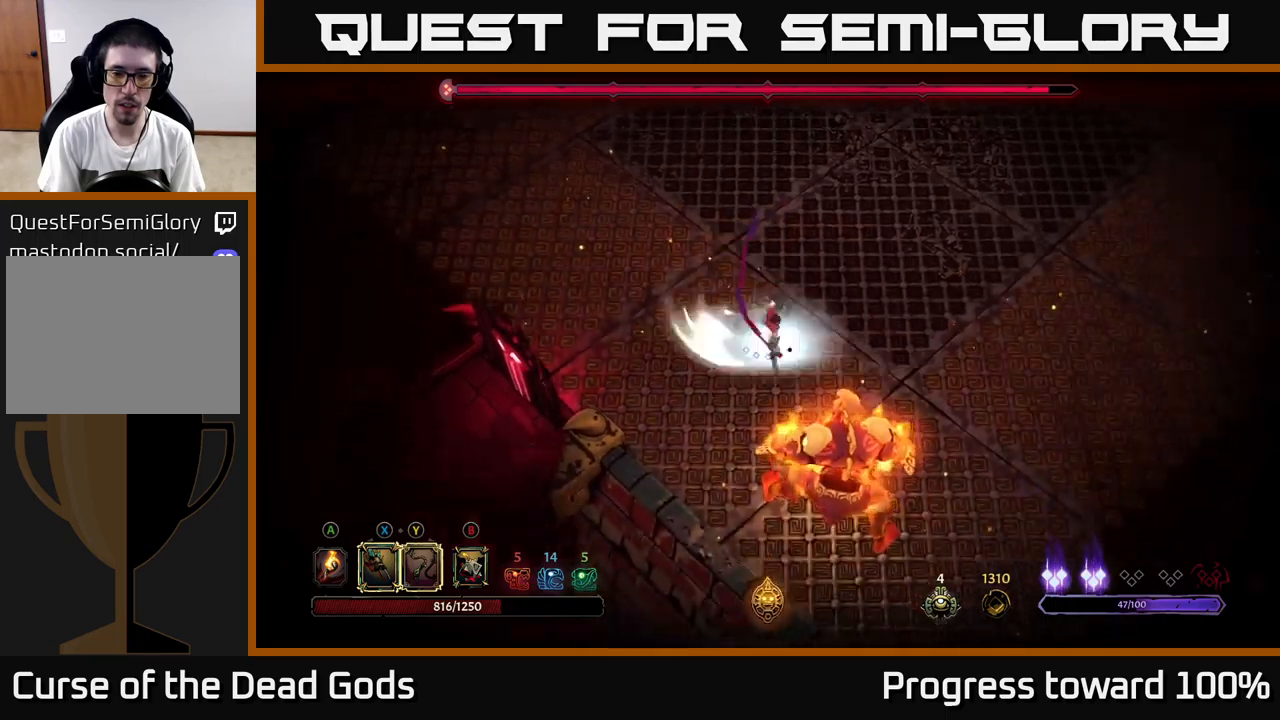
{"buttons": [], "left_stick": "up-right", "right_stick": "center", "events": [[217, "left_stick", "up-right"], [317, "R2", "down"], [434, "R2", "up"]]}
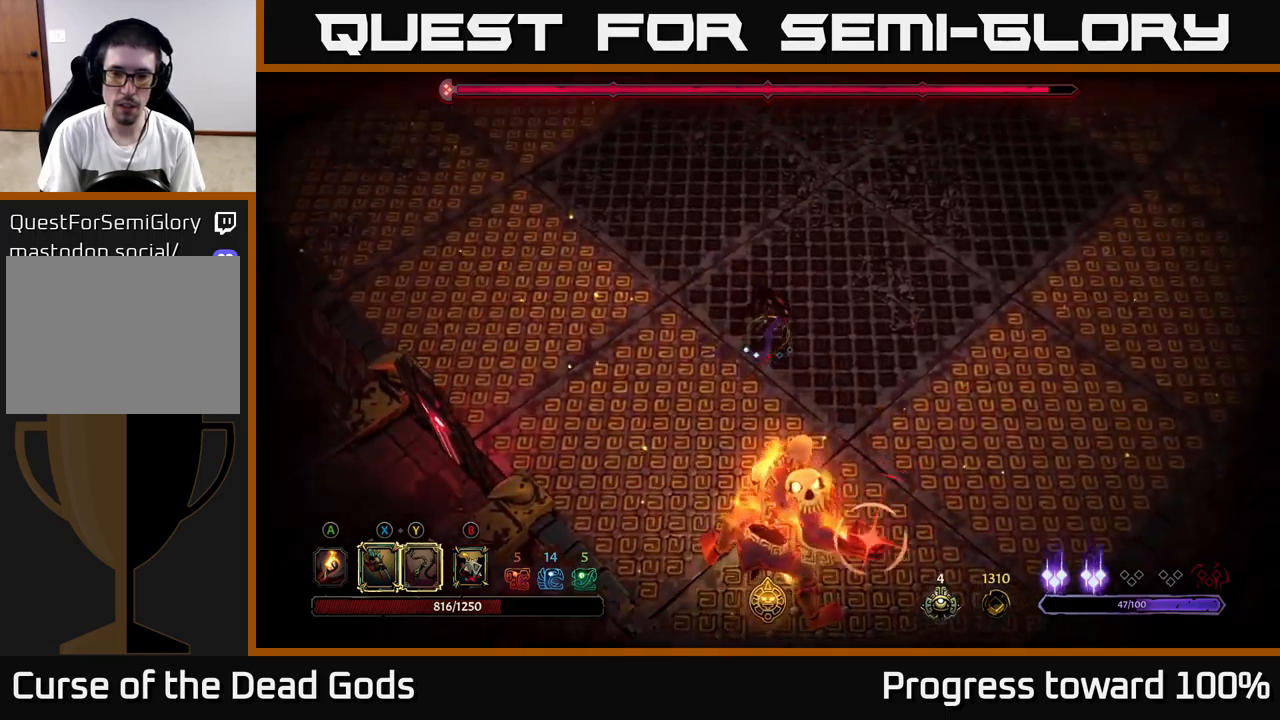
{"buttons": [], "left_stick": "up-right", "right_stick": "center", "events": []}
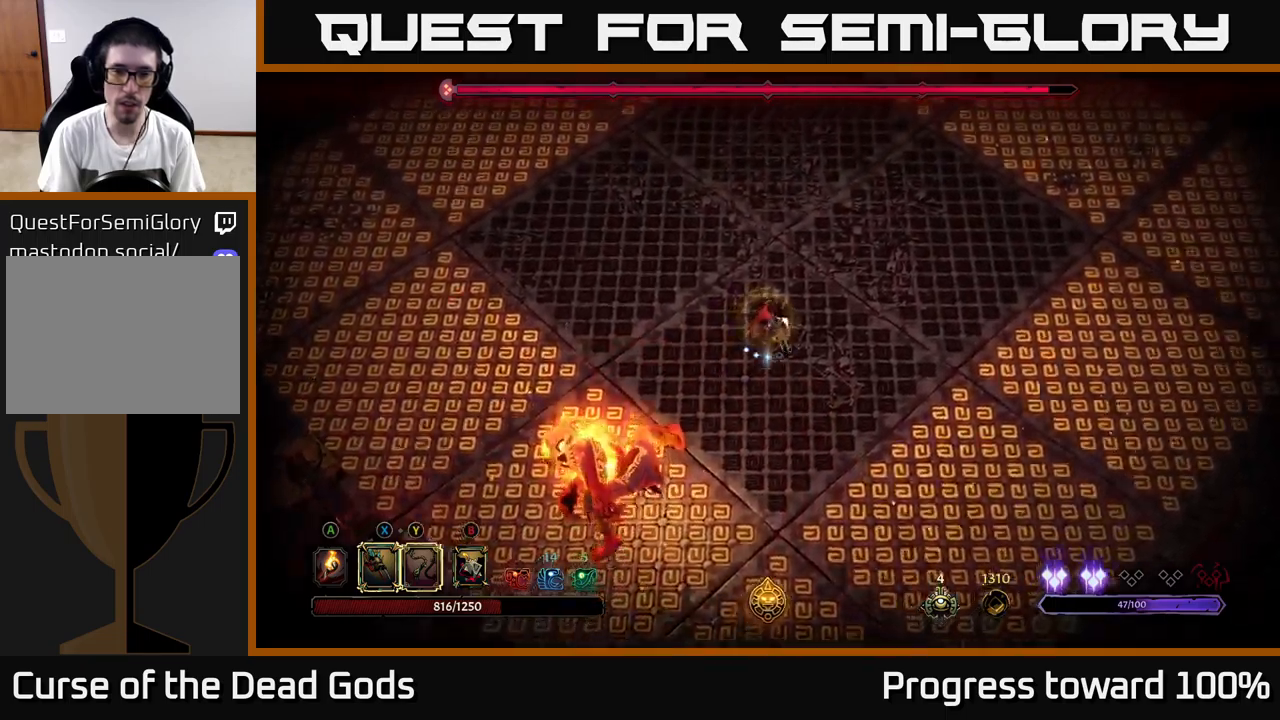
{"buttons": [], "left_stick": "up-right", "right_stick": "center", "events": []}
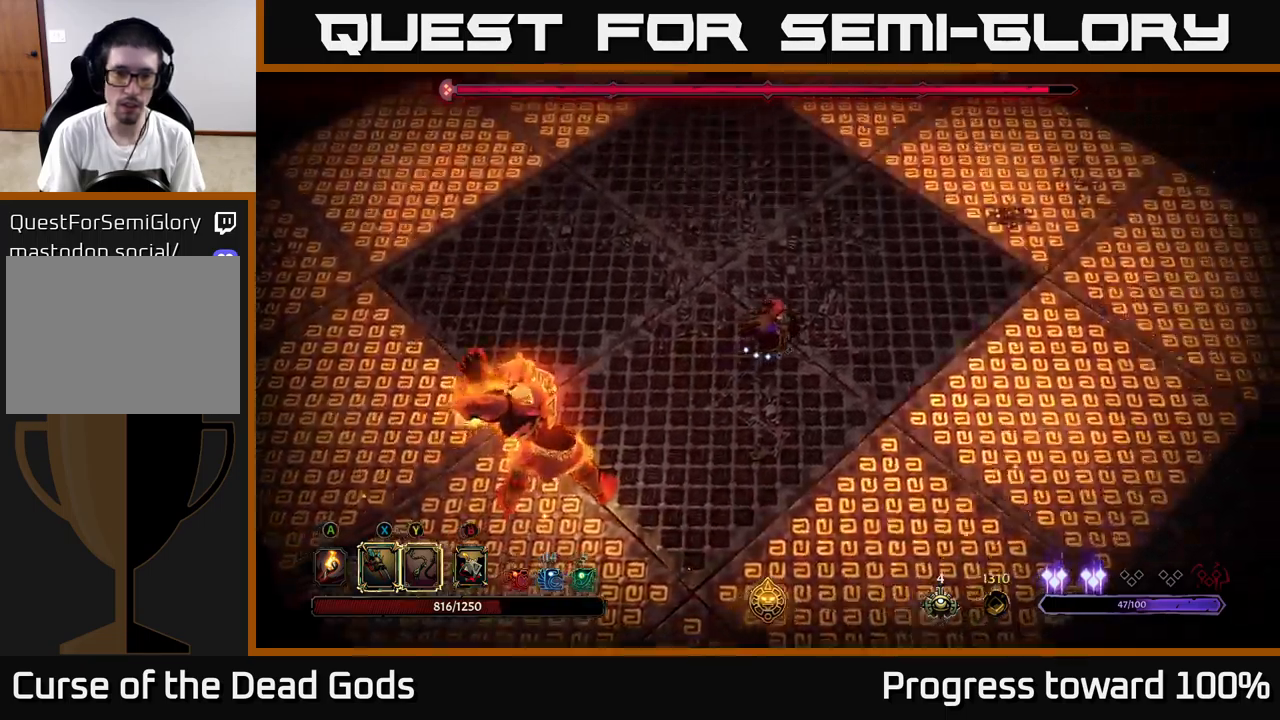
{"buttons": [], "left_stick": "center", "right_stick": "center", "events": [[234, "R2", "down"], [250, "left_stick", "up-left"], [317, "left_stick", "left"], [334, "R2", "up"], [484, "left_stick", "center"]]}
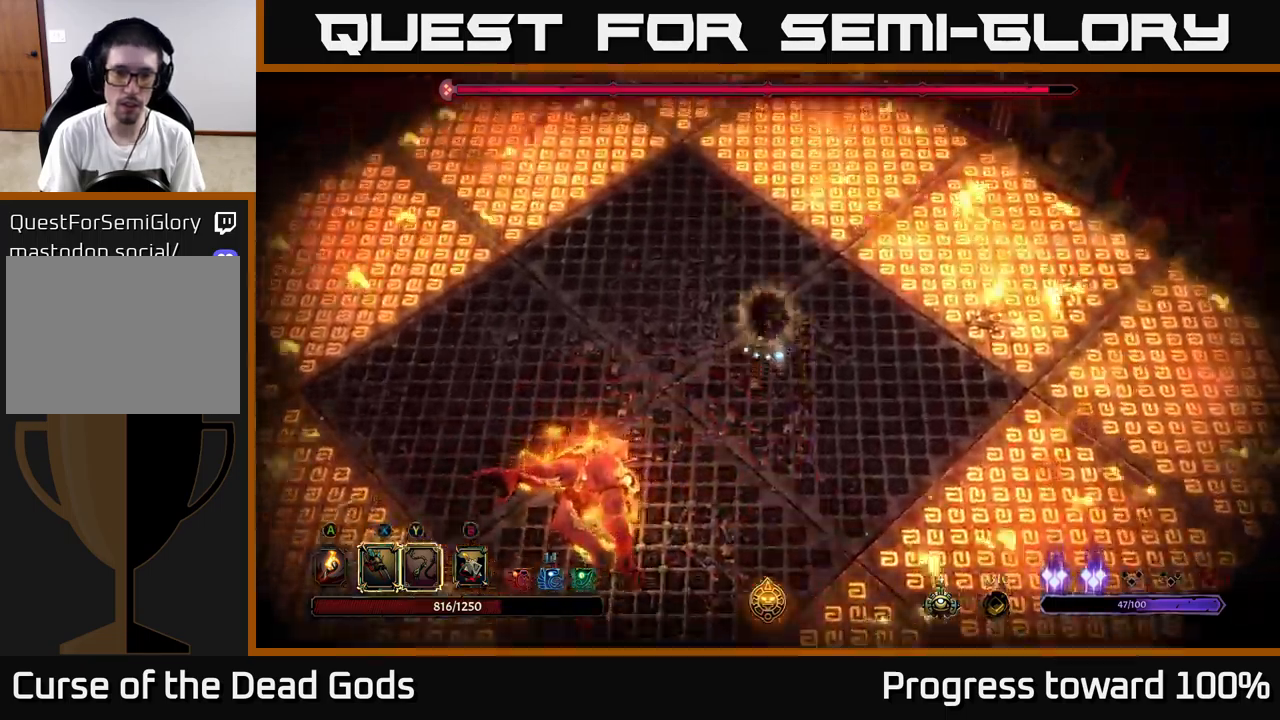
{"buttons": ["Y"], "left_stick": "down-left", "right_stick": "center", "events": [[84, "left_stick", "down-left"], [334, "Y", "down"]]}
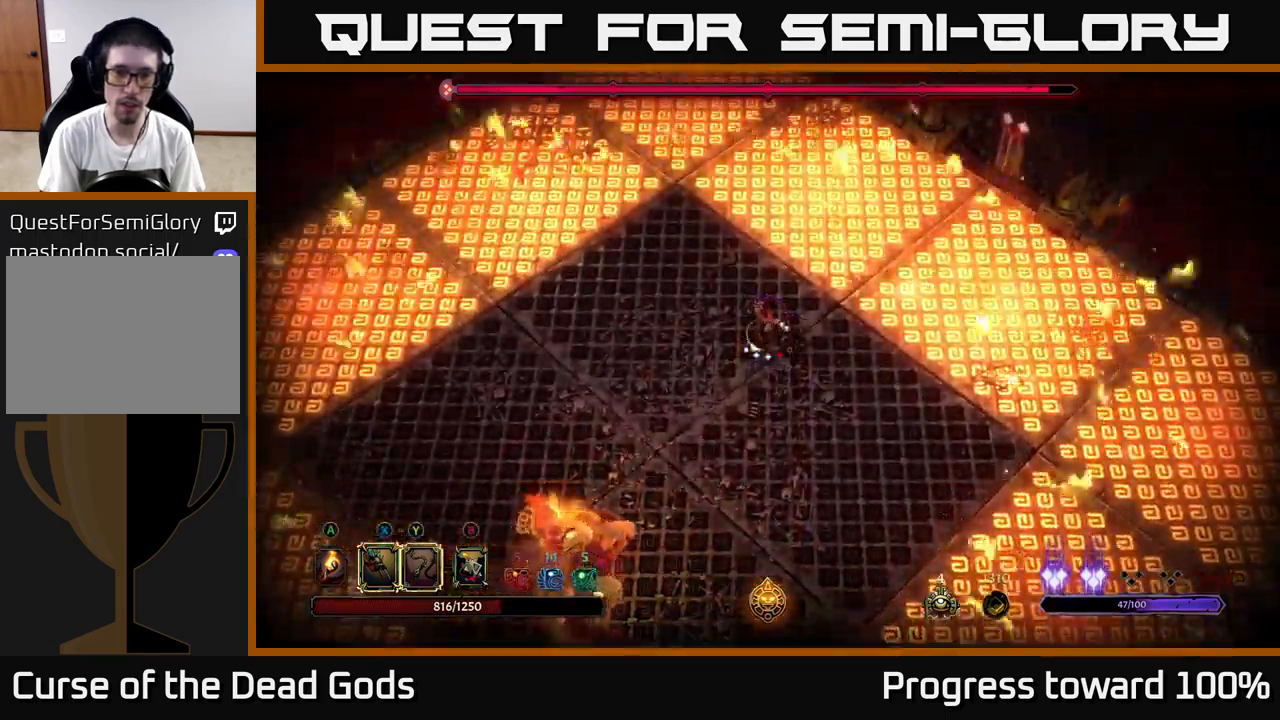
{"buttons": [], "left_stick": "down", "right_stick": "center", "events": [[250, "Y", "up"], [467, "left_stick", "down"]]}
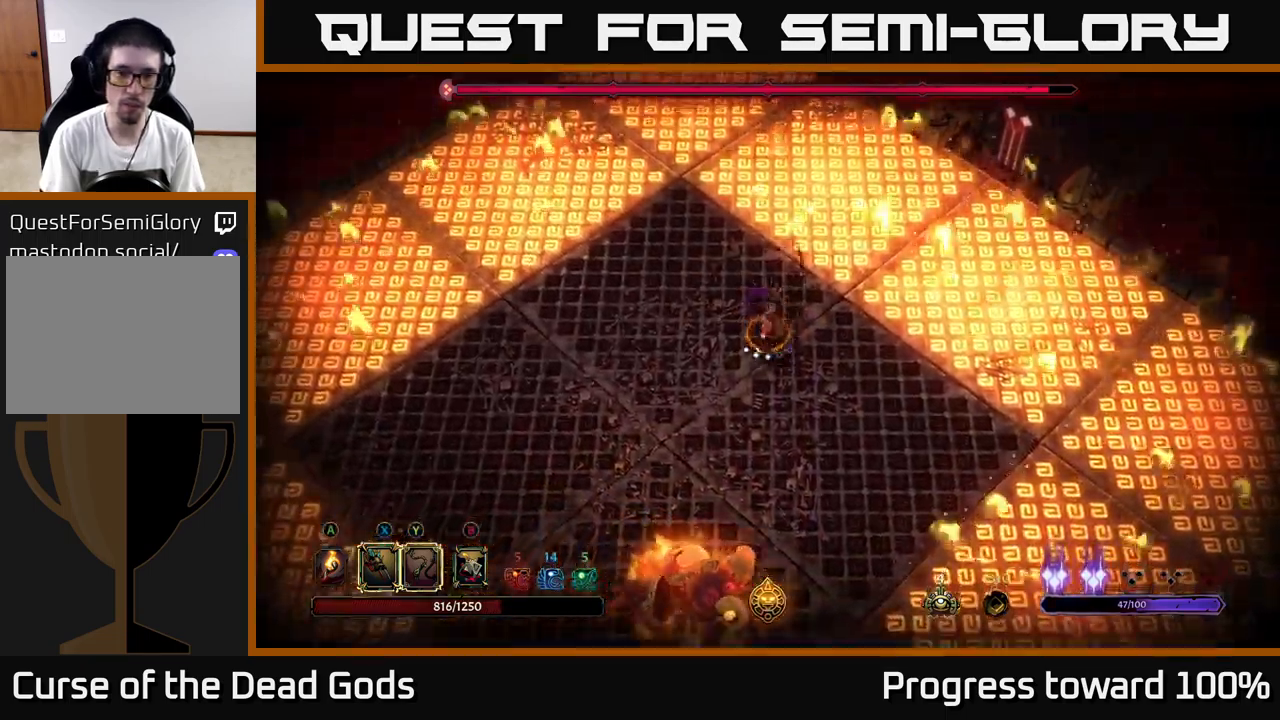
{"buttons": [], "left_stick": "down-right", "right_stick": "center", "events": [[117, "left_stick", "down-right"], [317, "X", "down"], [450, "X", "up"]]}
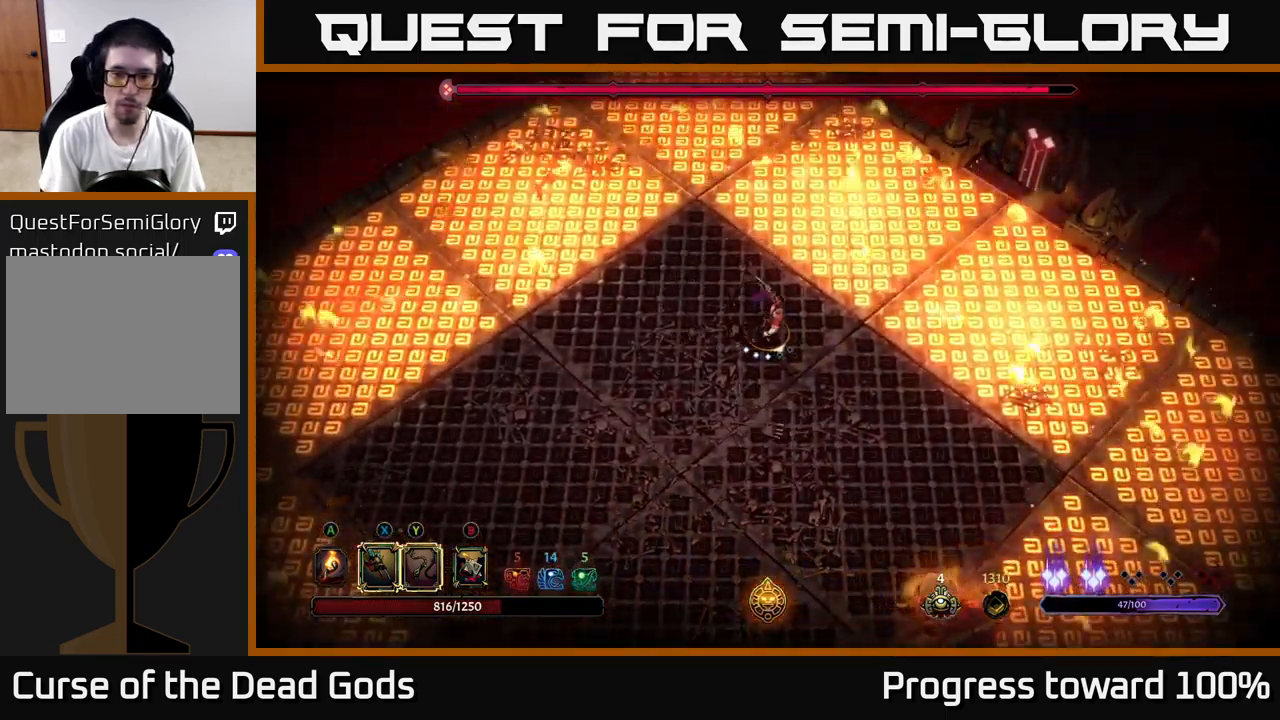
{"buttons": [], "left_stick": "down", "right_stick": "center", "events": [[234, "left_stick", "down"]]}
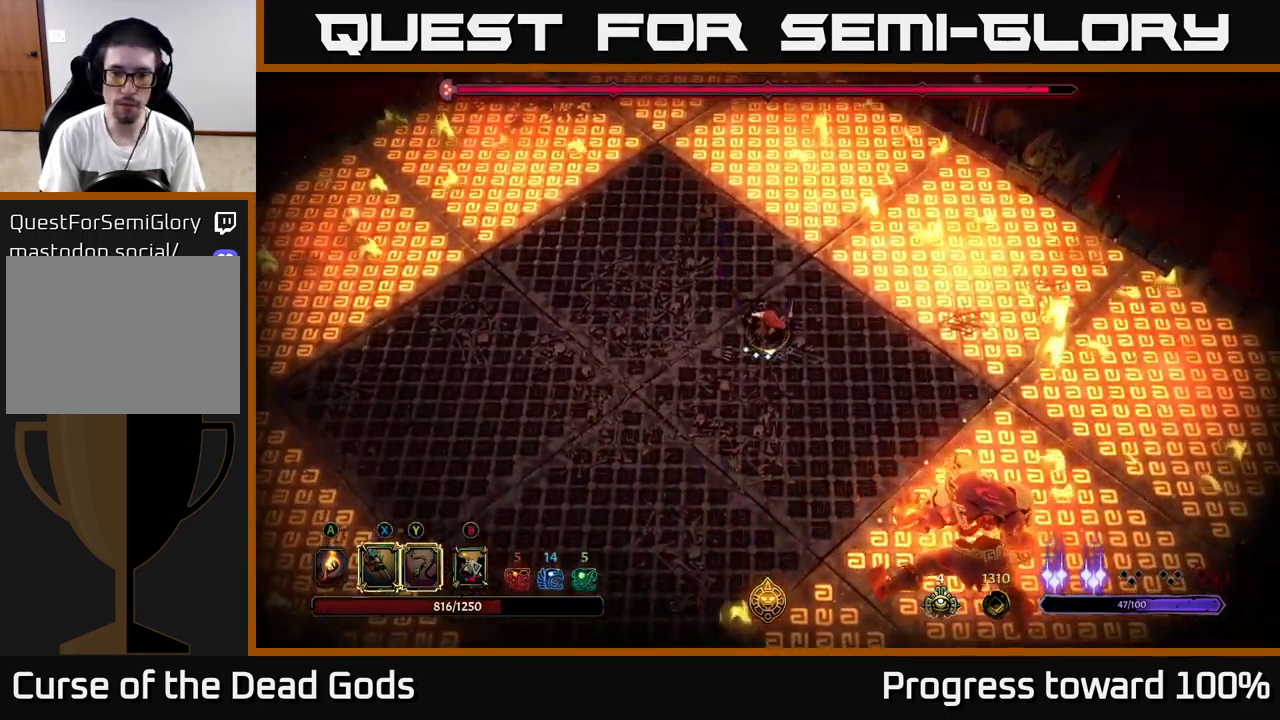
{"buttons": [], "left_stick": "down-right", "right_stick": "center", "events": [[34, "Y", "down"], [200, "left_stick", "down-right"], [416, "Y", "up"]]}
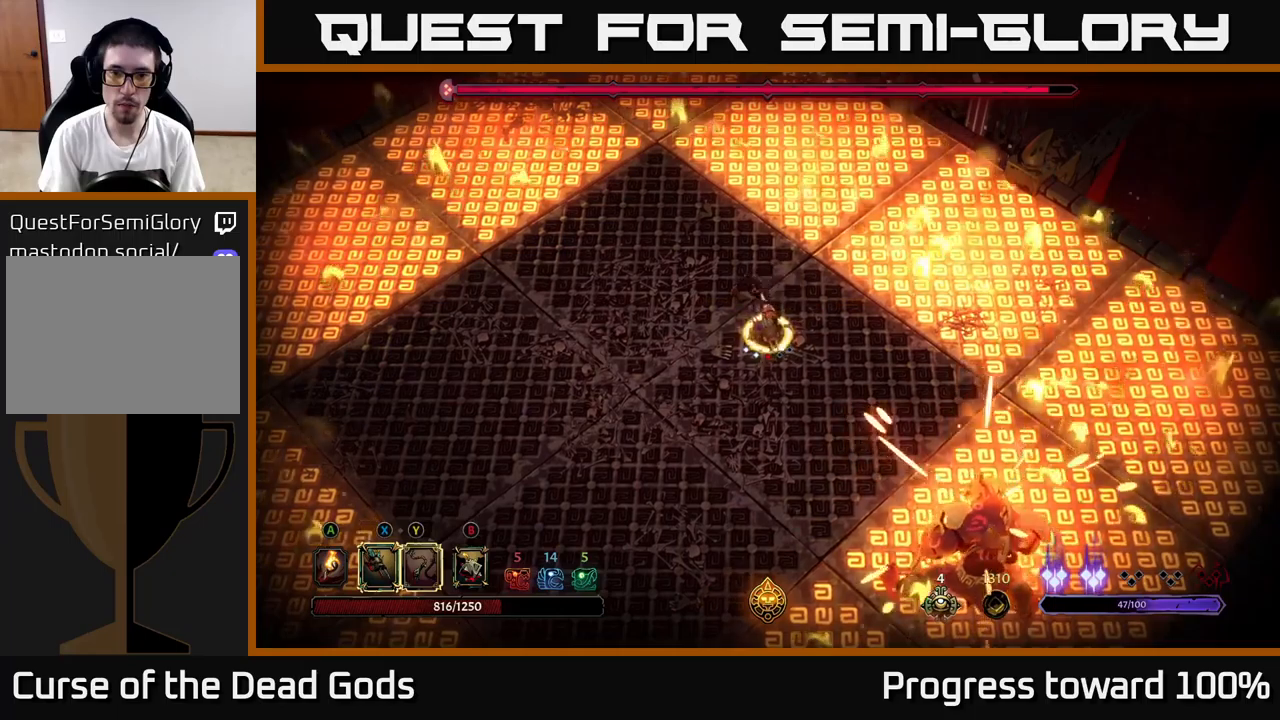
{"buttons": [], "left_stick": "down-left", "right_stick": "center", "events": [[50, "left_stick", "center"], [416, "left_stick", "down-left"]]}
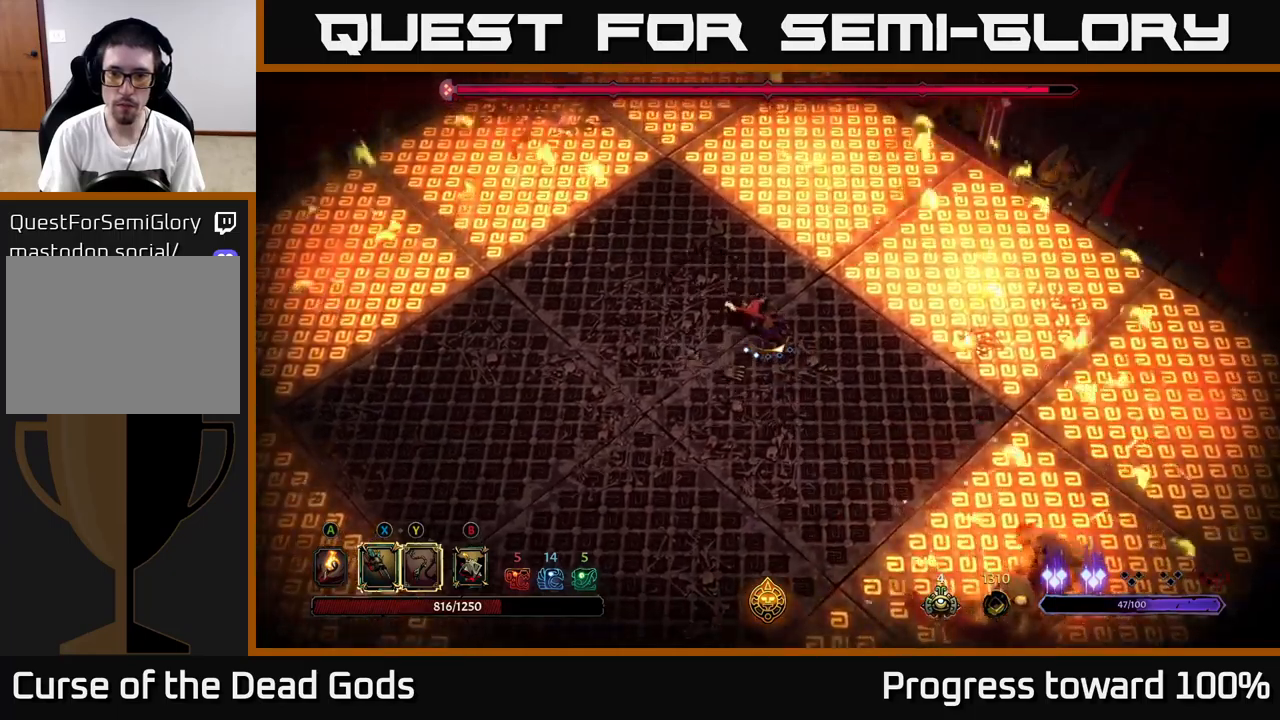
{"buttons": [], "left_stick": "down-left", "right_stick": "center", "events": [[300, "R2", "down"], [433, "R2", "up"]]}
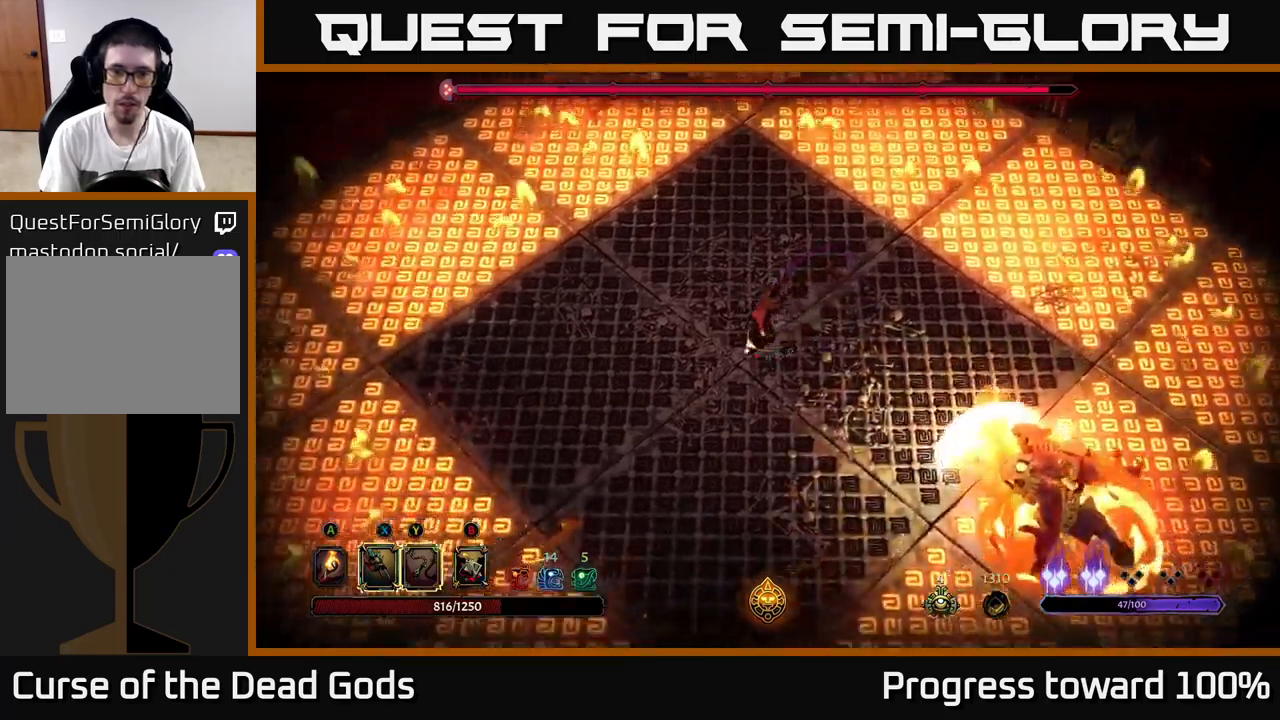
{"buttons": [], "left_stick": "down-left", "right_stick": "center", "events": []}
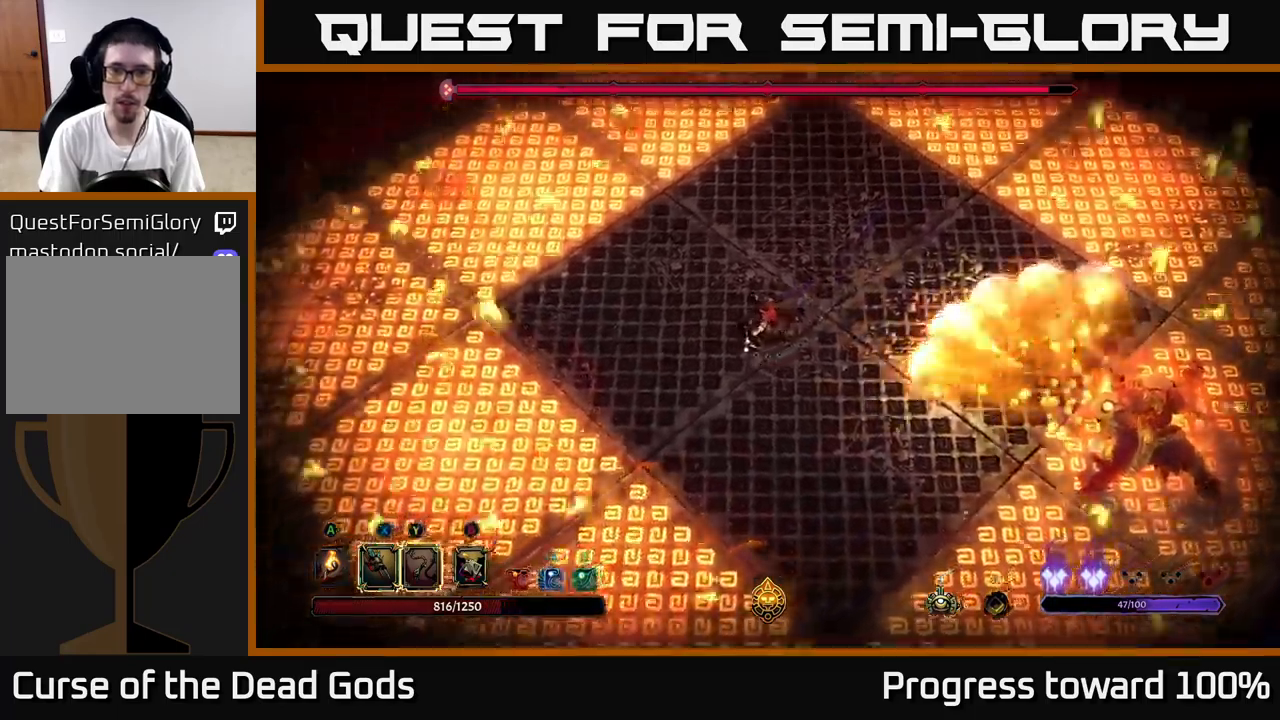
{"buttons": [], "left_stick": "down-right", "right_stick": "center", "events": [[216, "left_stick", "down"], [500, "left_stick", "down-right"]]}
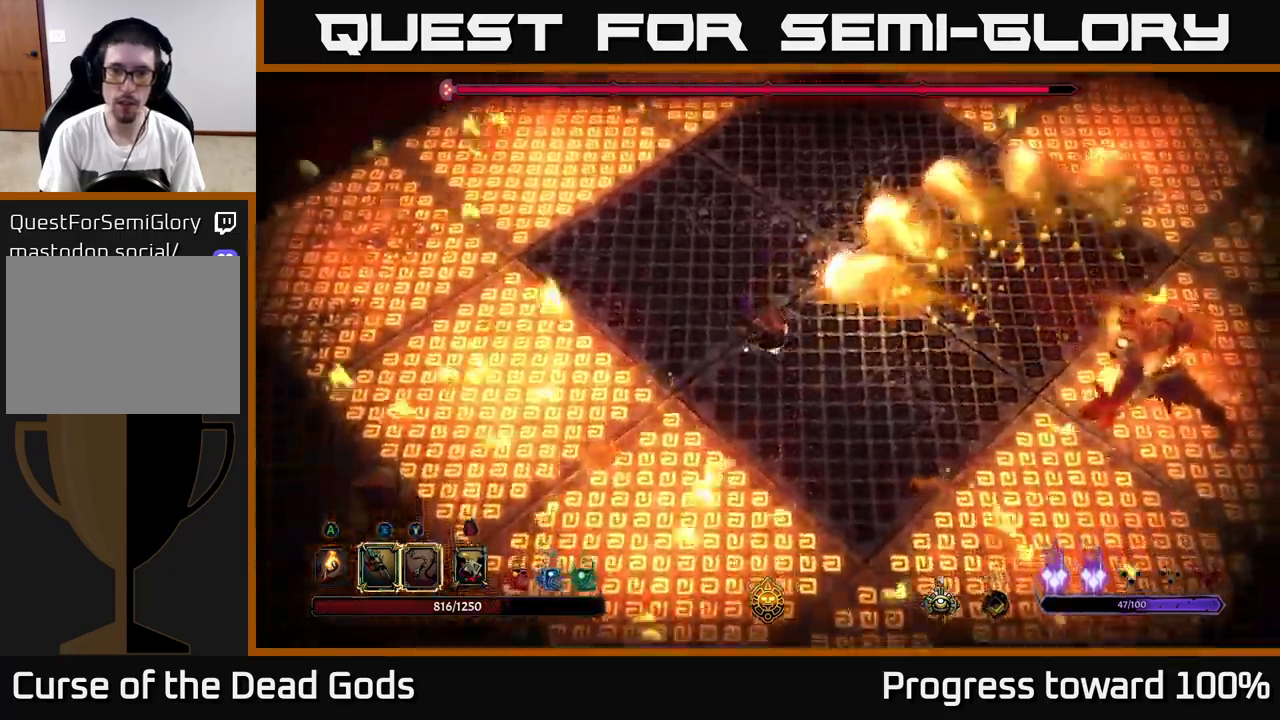
{"buttons": [], "left_stick": "right", "right_stick": "center", "events": [[233, "left_stick", "center"], [500, "left_stick", "right"]]}
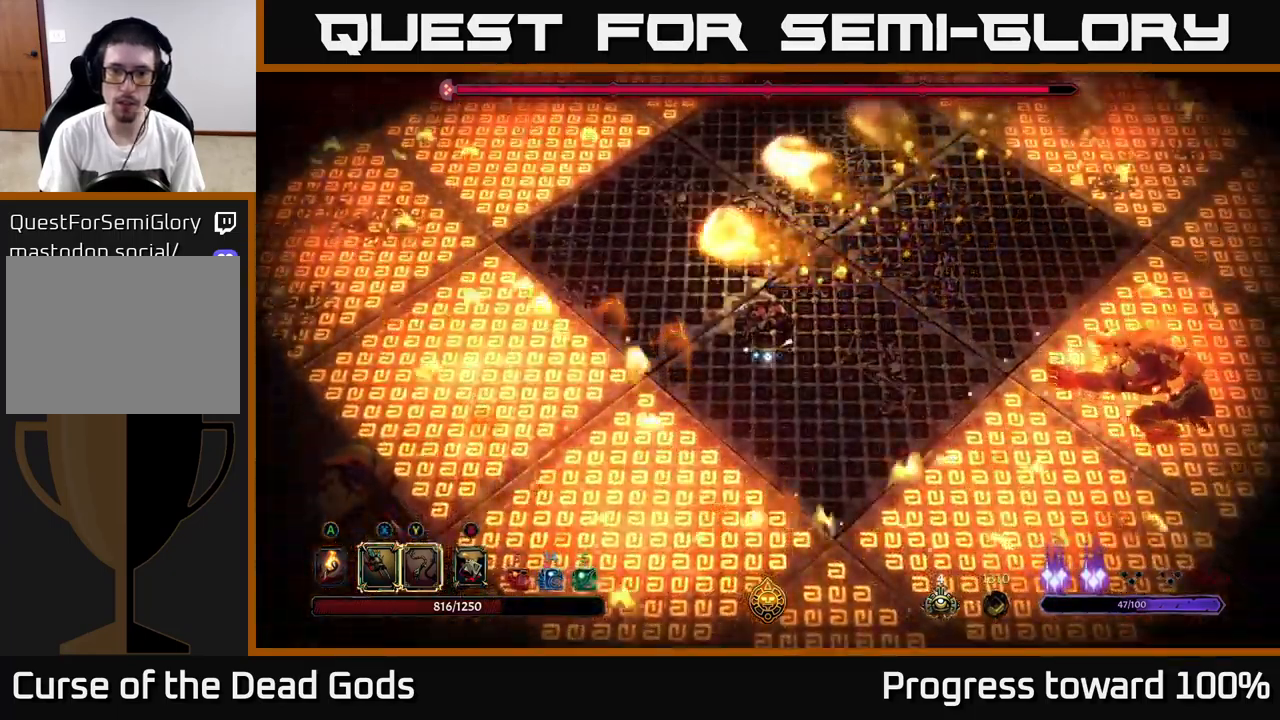
{"buttons": ["Y"], "left_stick": "right", "right_stick": "center", "events": [[300, "Y", "down"]]}
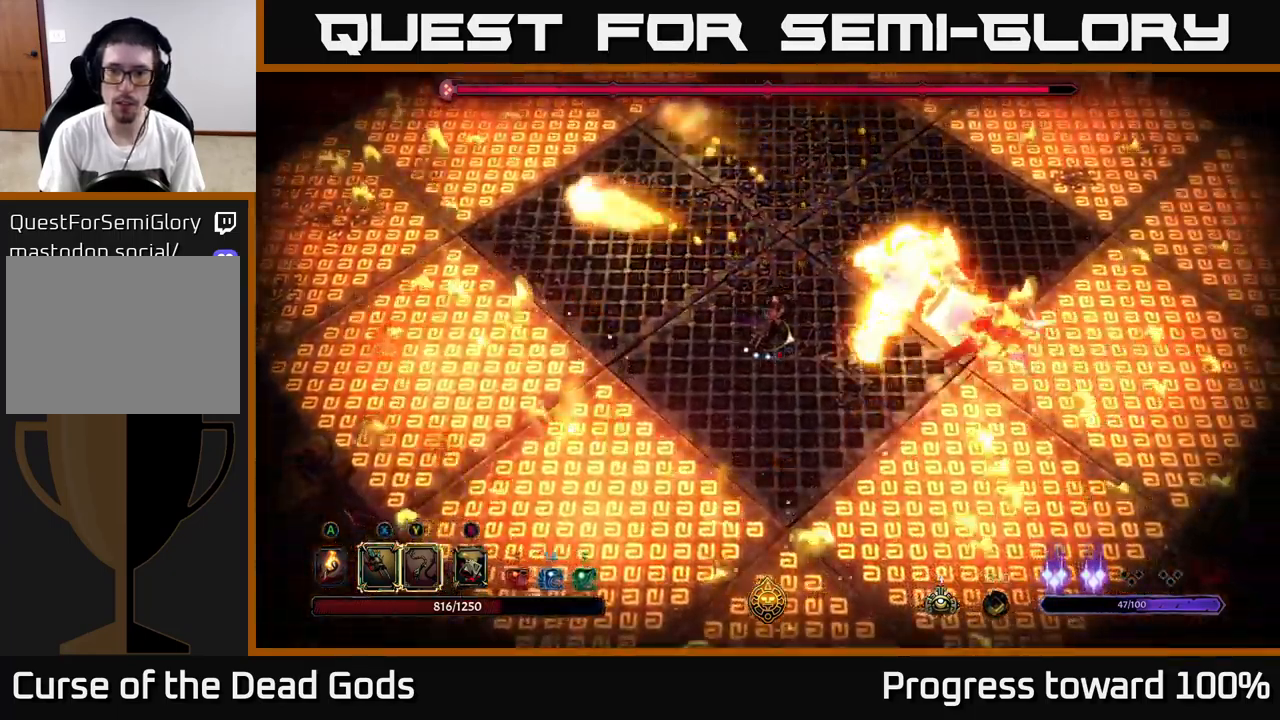
{"buttons": [], "left_stick": "up", "right_stick": "center", "events": [[100, "Y", "up"], [116, "left_stick", "center"], [316, "left_stick", "up"]]}
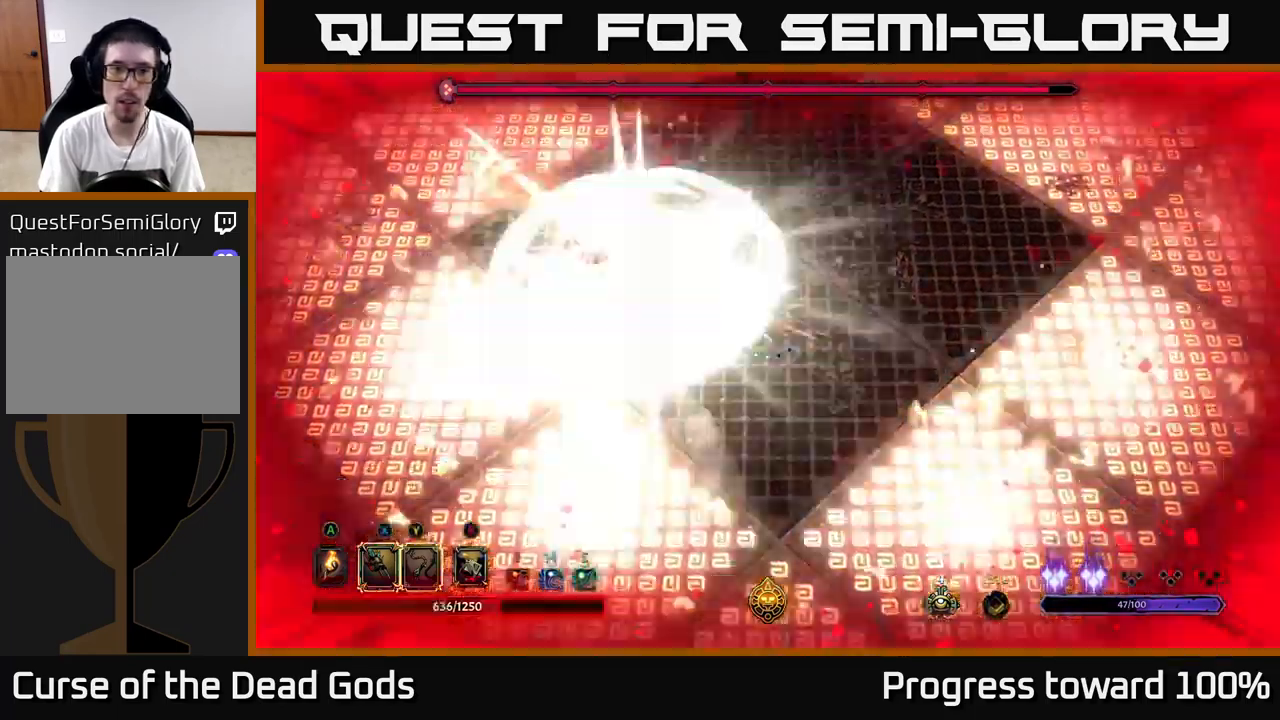
{"buttons": [], "left_stick": "up-left", "right_stick": "center", "events": [[50, "left_stick", "up-right"], [66, "R2", "down"], [183, "R2", "up"], [283, "left_stick", "up-left"]]}
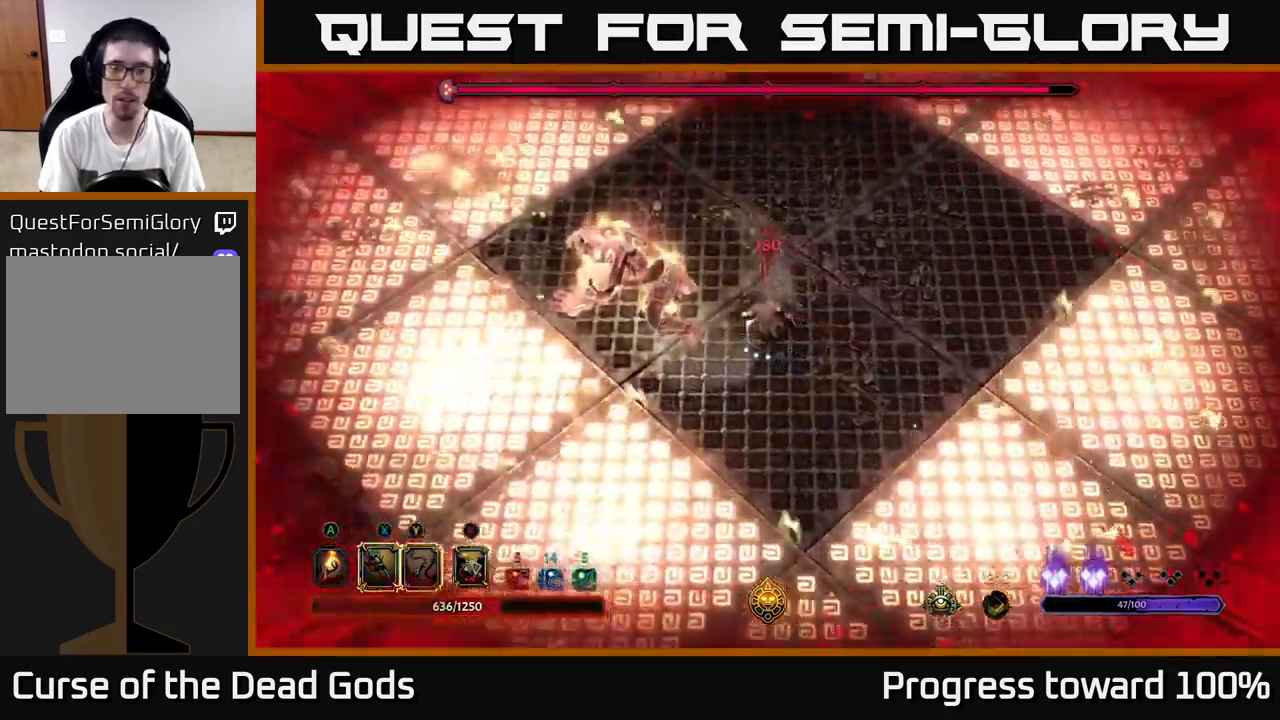
{"buttons": ["X"], "left_stick": "center", "right_stick": "center", "events": [[116, "X", "down"], [216, "X", "up"], [250, "left_stick", "left"], [283, "X", "down"], [383, "X", "up"], [466, "X", "down"], [466, "left_stick", "center"]]}
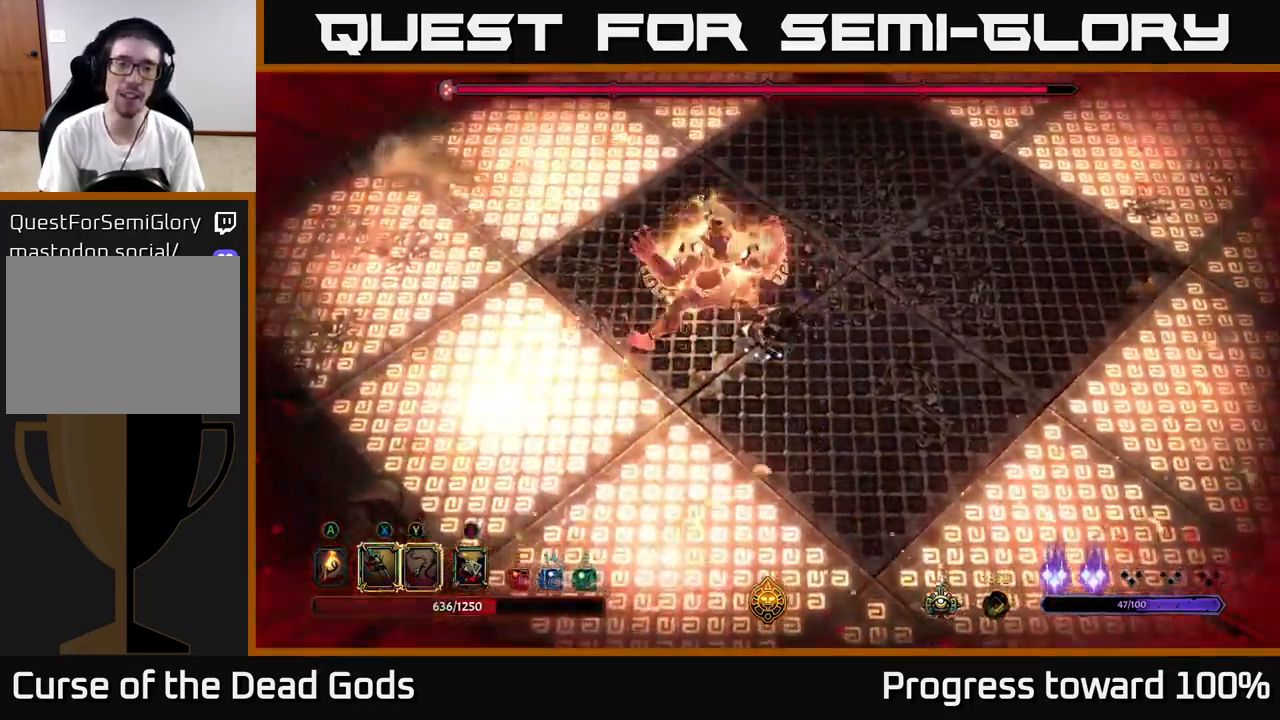
{"buttons": [], "left_stick": "center", "right_stick": "center", "events": [[83, "X", "up"], [150, "X", "down"], [266, "X", "up"], [333, "X", "down"], [450, "X", "up"]]}
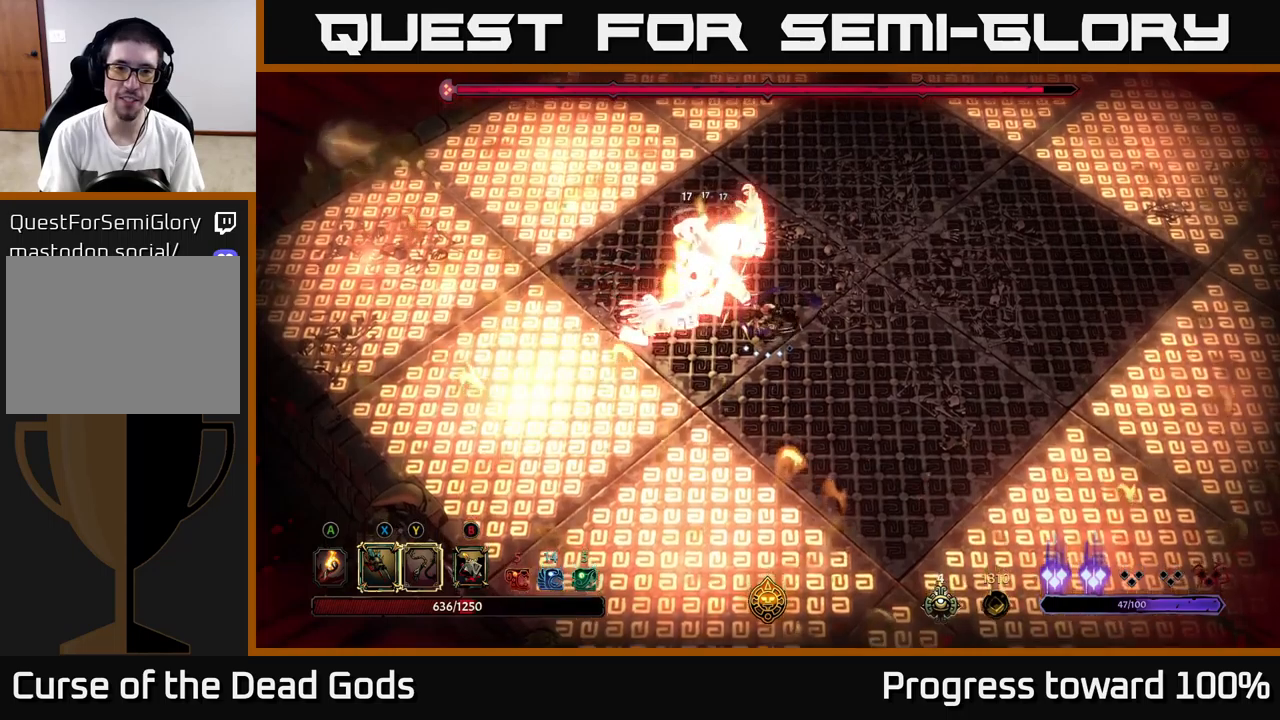
{"buttons": [], "left_stick": "center", "right_stick": "center", "events": [[17, "X", "down"], [133, "X", "up"], [250, "Y", "down"], [367, "Y", "up"]]}
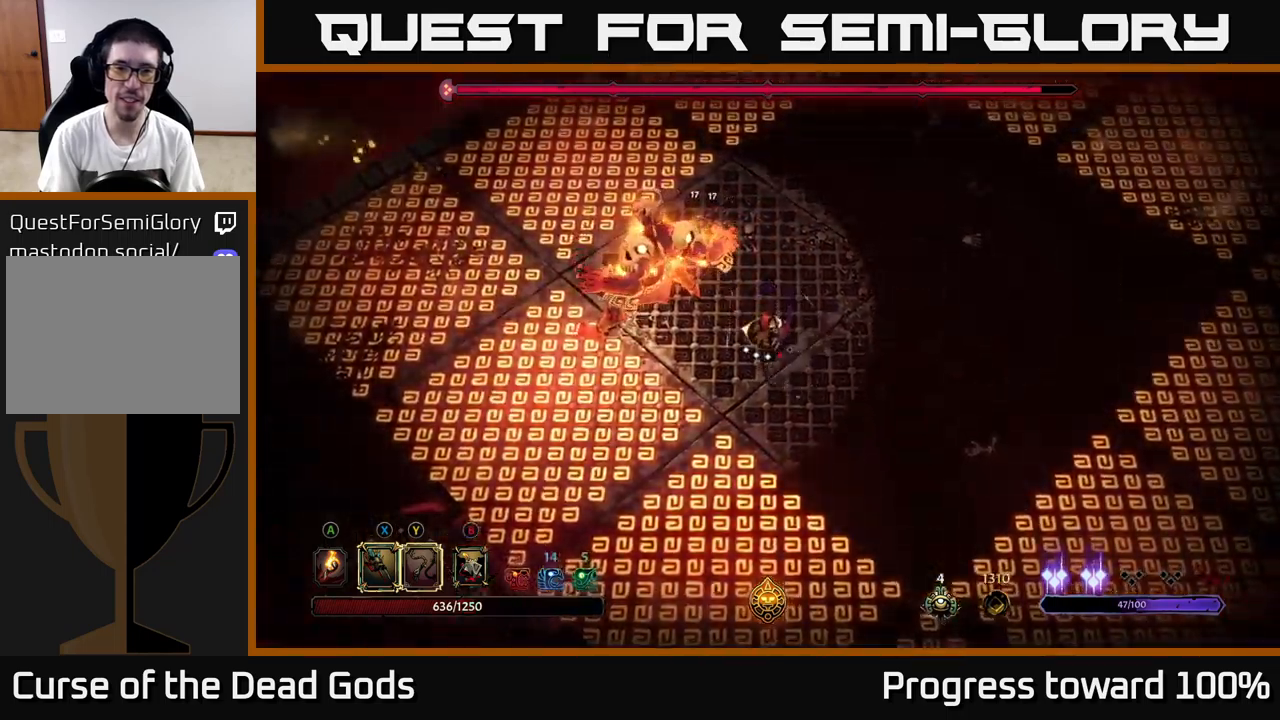
{"buttons": [], "left_stick": "center", "right_stick": "center", "events": []}
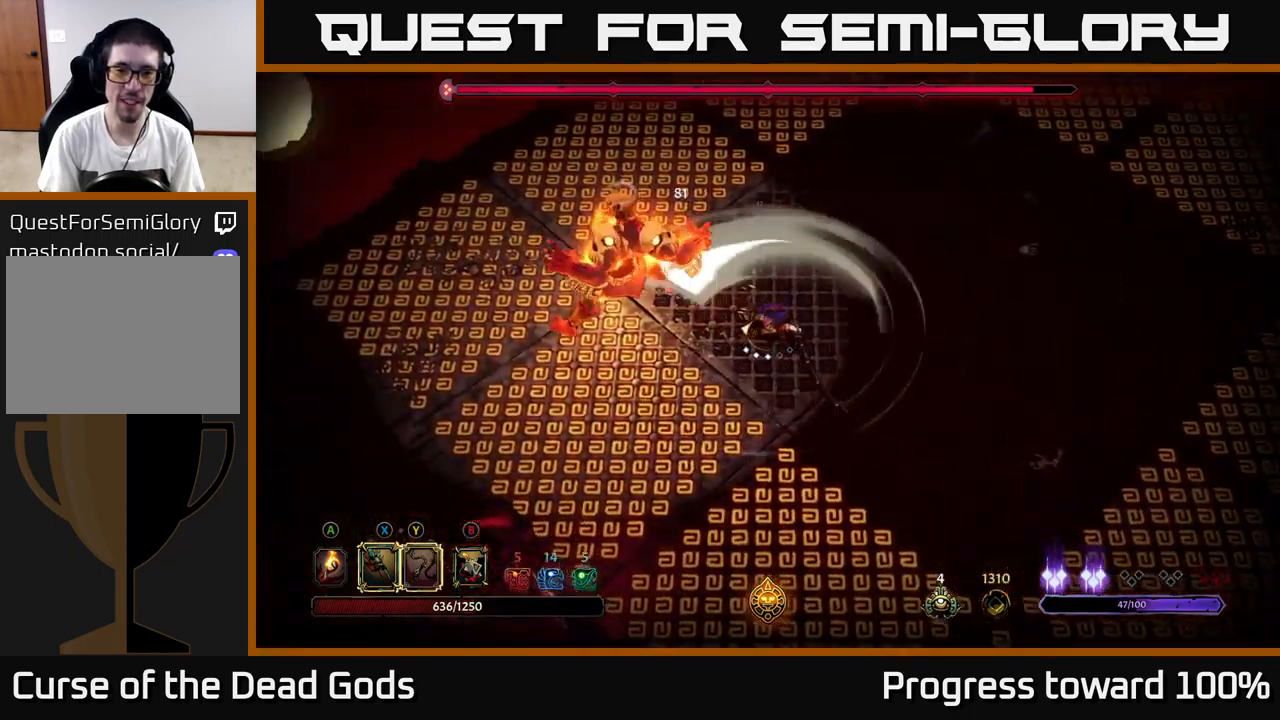
{"buttons": ["X"], "left_stick": "up-left", "right_stick": "center", "events": [[250, "left_stick", "up-left"], [267, "X", "down"], [367, "X", "up"], [450, "X", "down"]]}
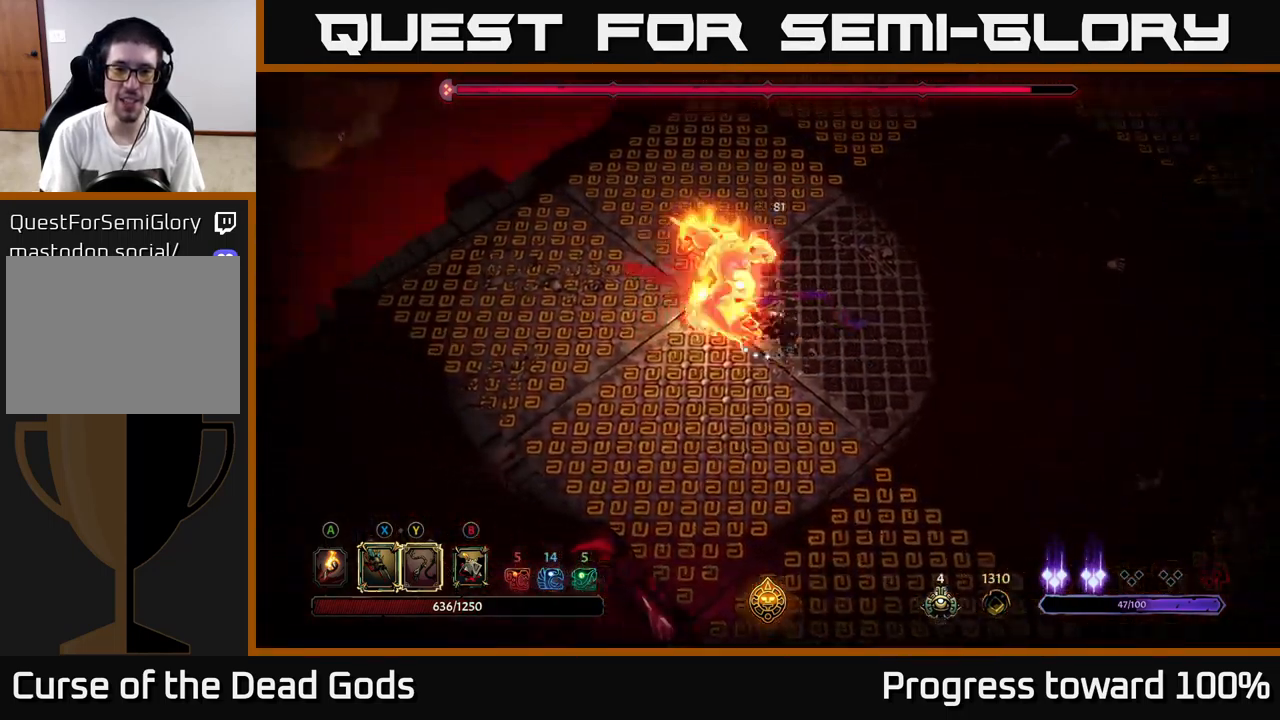
{"buttons": [], "left_stick": "center", "right_stick": "center", "events": [[33, "X", "up"], [133, "left_stick", "center"], [150, "X", "down"], [267, "X", "up"], [333, "X", "down"], [450, "X", "up"]]}
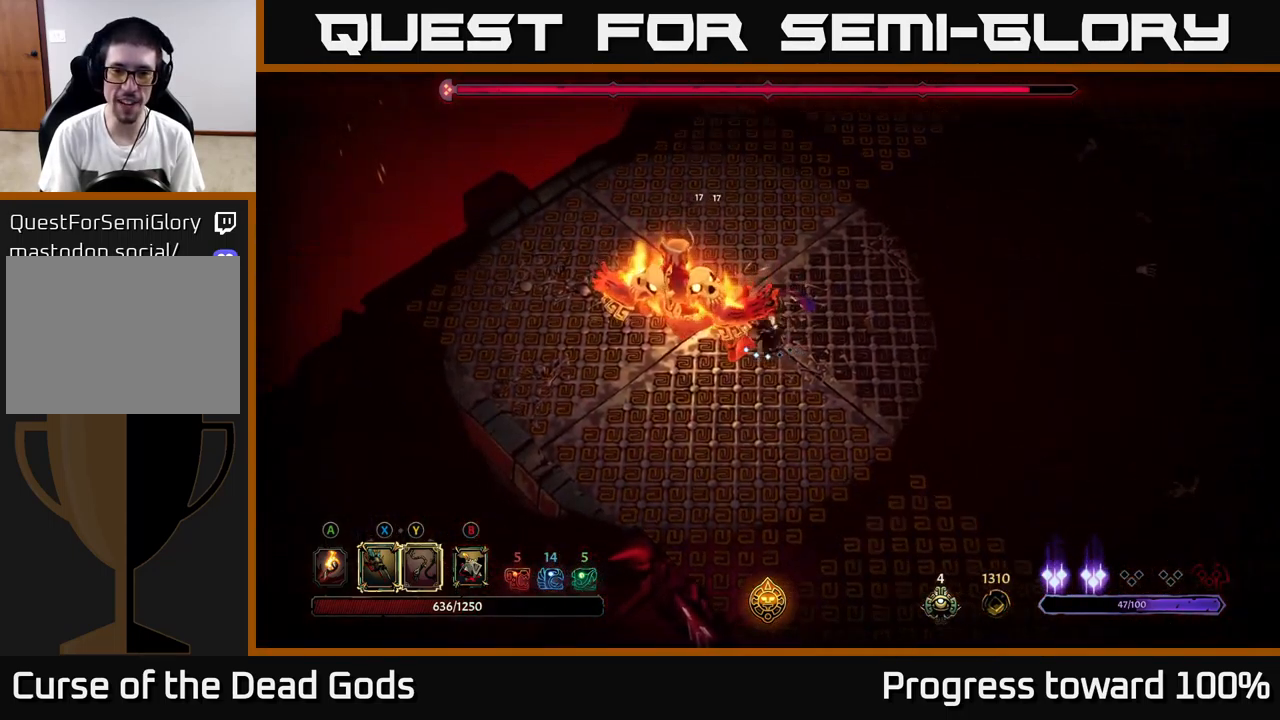
{"buttons": [], "left_stick": "right", "right_stick": "center", "events": [[17, "X", "down"], [150, "X", "up"], [383, "left_stick", "right"]]}
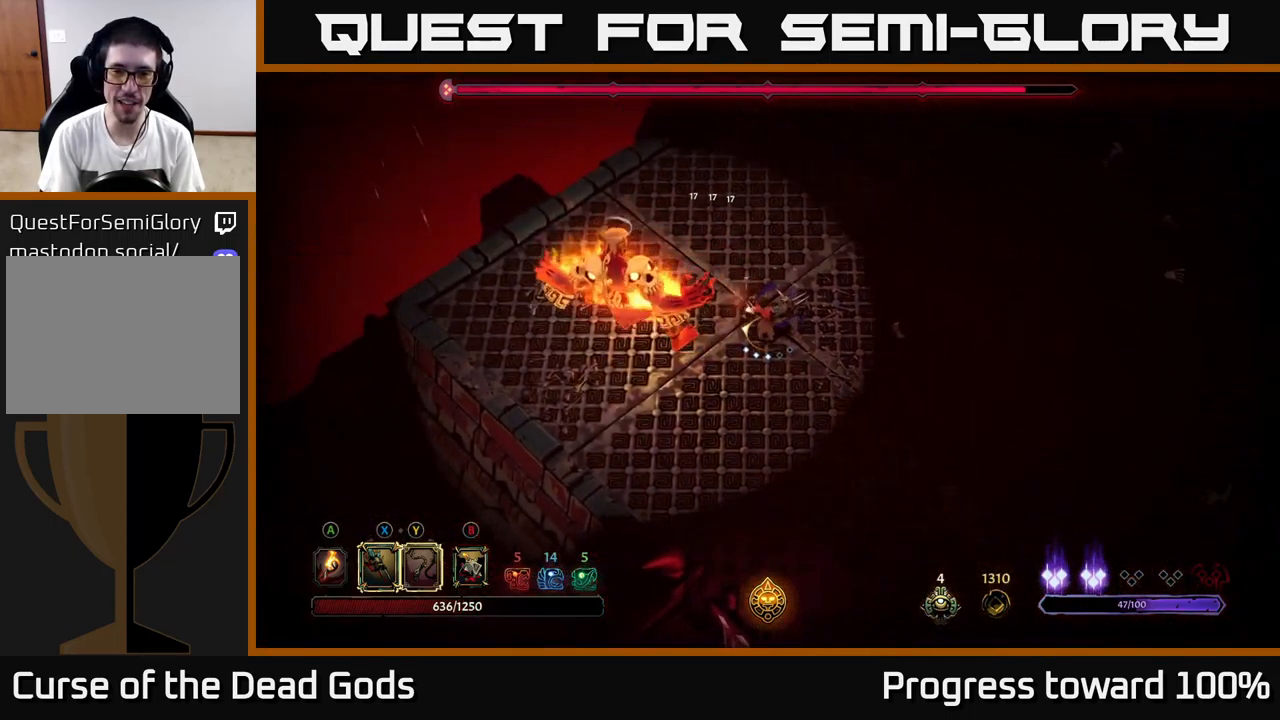
{"buttons": [], "left_stick": "right", "right_stick": "center", "events": []}